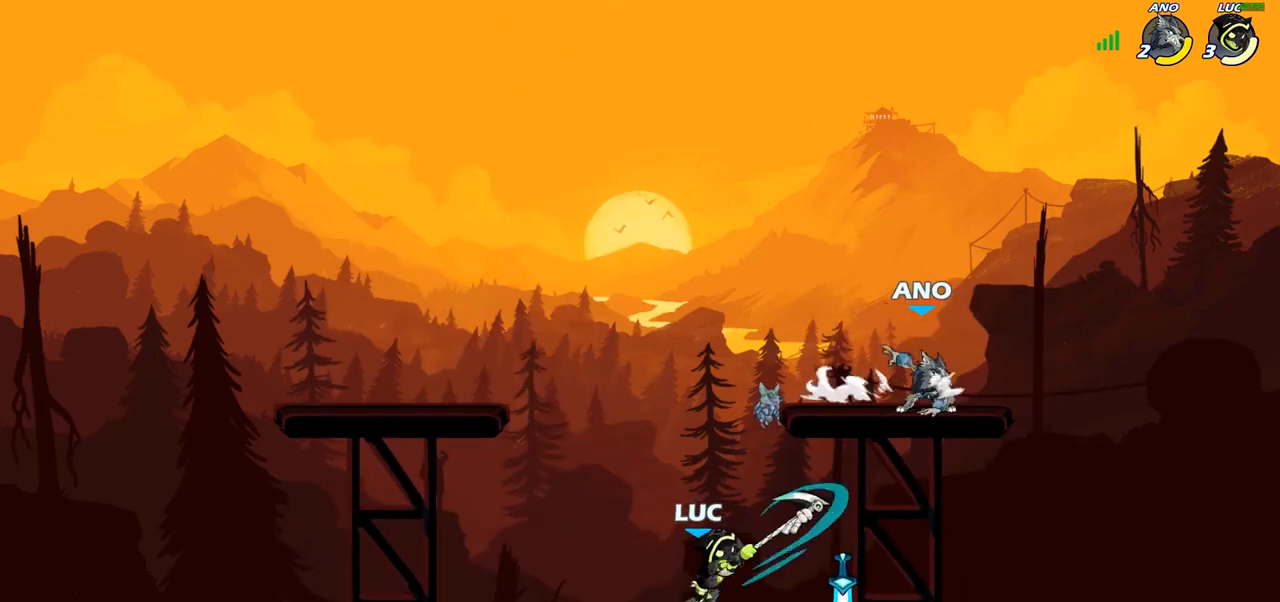
Gameplay with a controller (PlayStation layout); each line is a JSON object with the inputs held at the frame after it. "events" lists button and stick changes between this image and that frame as [ms after this image, input, new state], when the widget could be followed in between. Not read: R3.
{"buttons": [], "left_stick": "up-left", "right_stick": "center", "events": [[67, "left_stick", "left"], [267, "left_stick", "up-right"], [500, "left_stick", "up-left"]]}
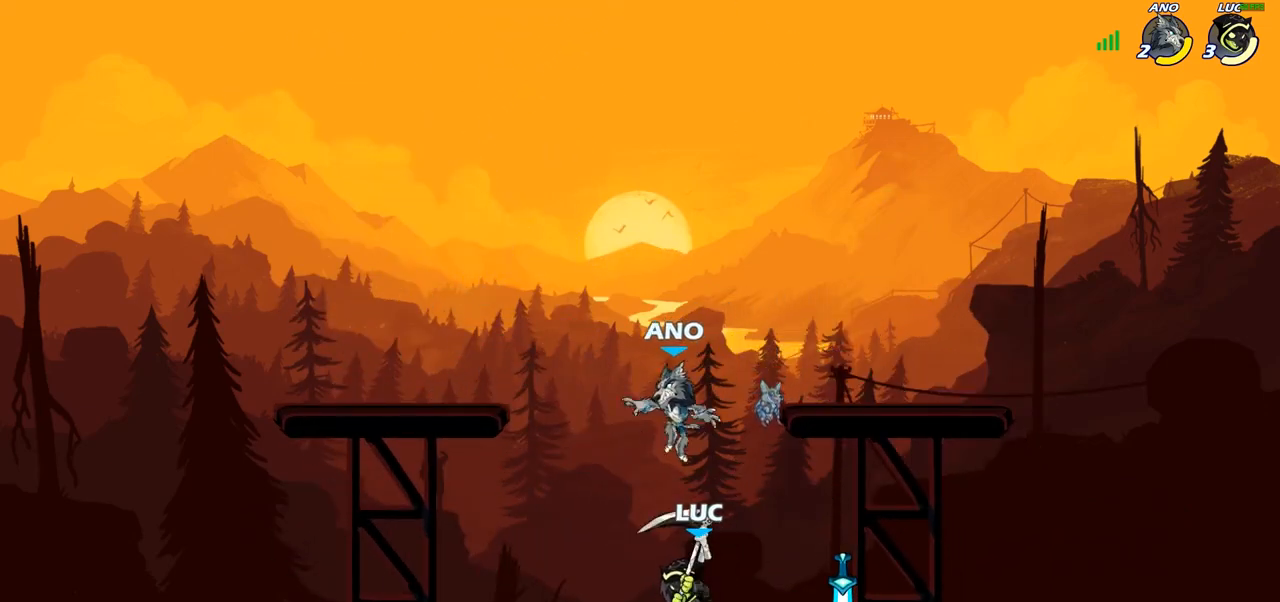
{"buttons": [], "left_stick": "up-right", "right_stick": "center", "events": [[83, "left_stick", "left"], [150, "CROSS", "down"], [250, "left_stick", "up-right"], [283, "CROSS", "up"]]}
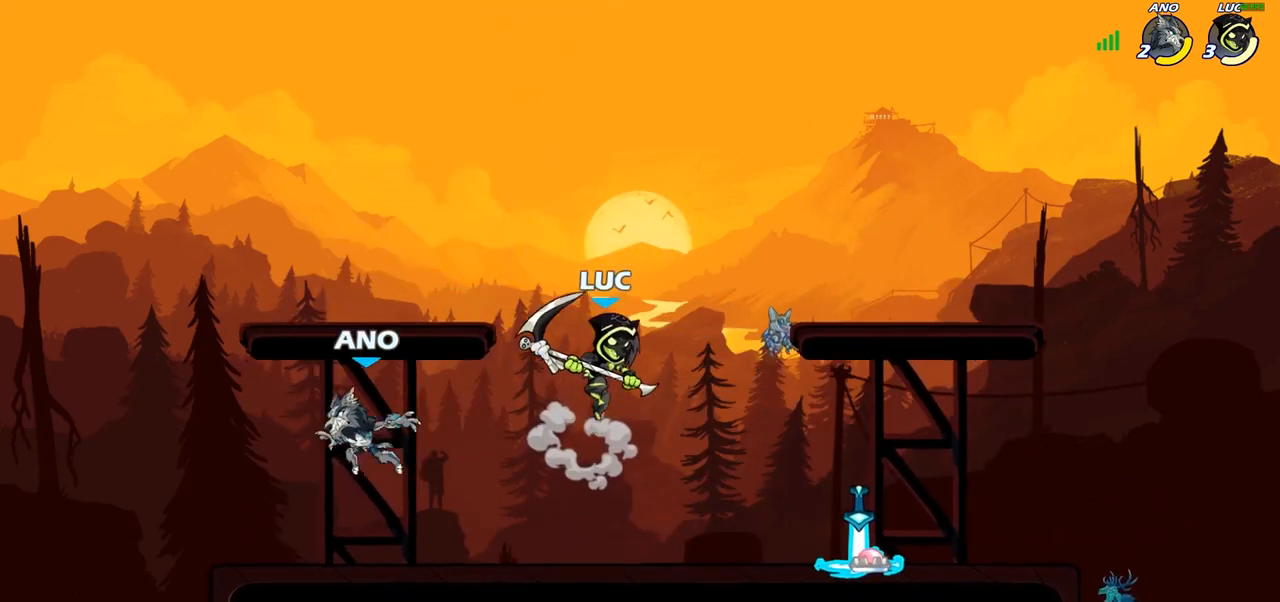
{"buttons": [], "left_stick": "up-left", "right_stick": "center", "events": [[67, "left_stick", "center"], [117, "left_stick", "left"], [383, "SQUARE", "down"], [433, "left_stick", "up-left"], [467, "SQUARE", "up"]]}
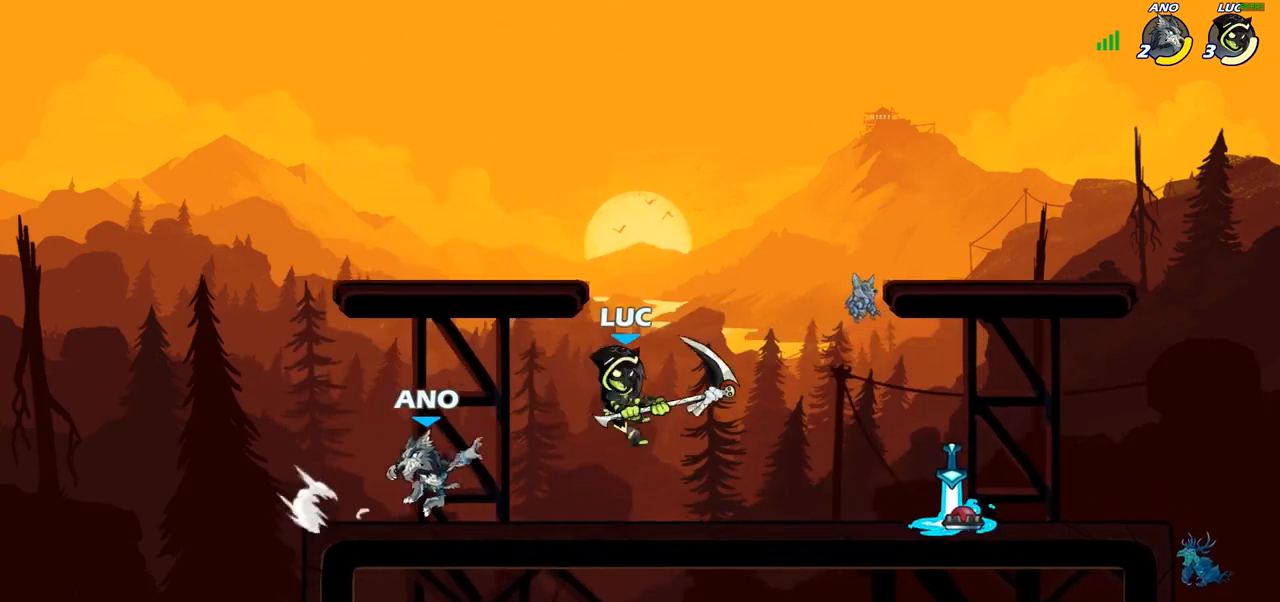
{"buttons": [], "left_stick": "center", "right_stick": "center", "events": [[183, "left_stick", "center"]]}
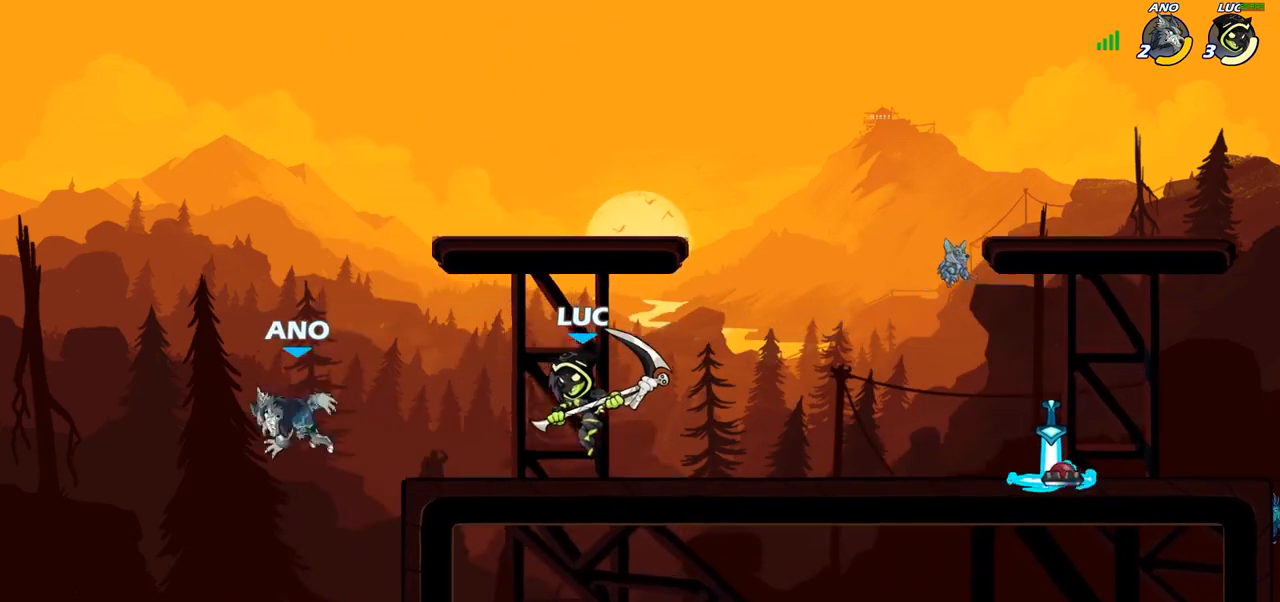
{"buttons": [], "left_stick": "center", "right_stick": "center", "events": []}
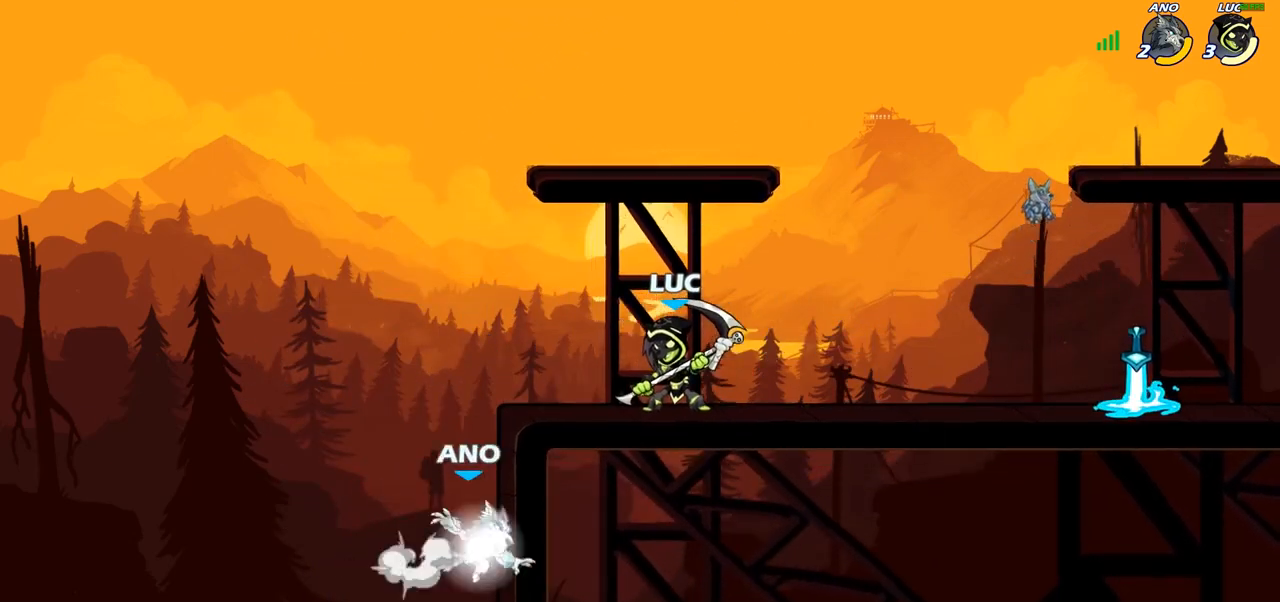
{"buttons": [], "left_stick": "center", "right_stick": "center", "events": [[183, "left_stick", "left"], [467, "left_stick", "center"]]}
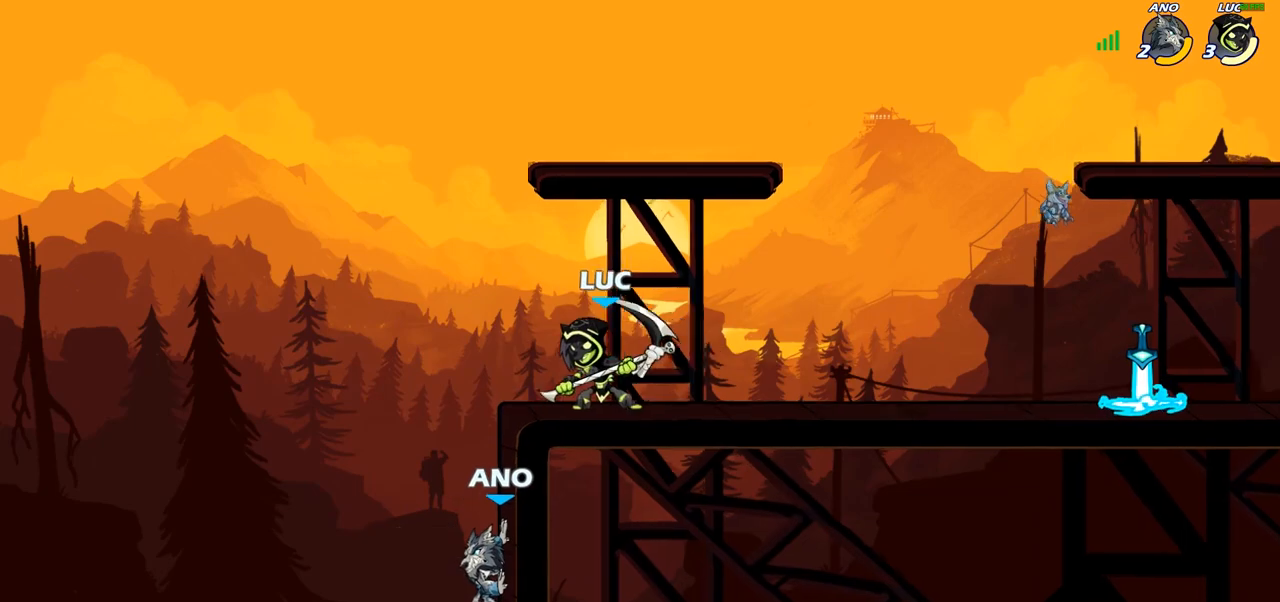
{"buttons": [], "left_stick": "center", "right_stick": "center", "events": []}
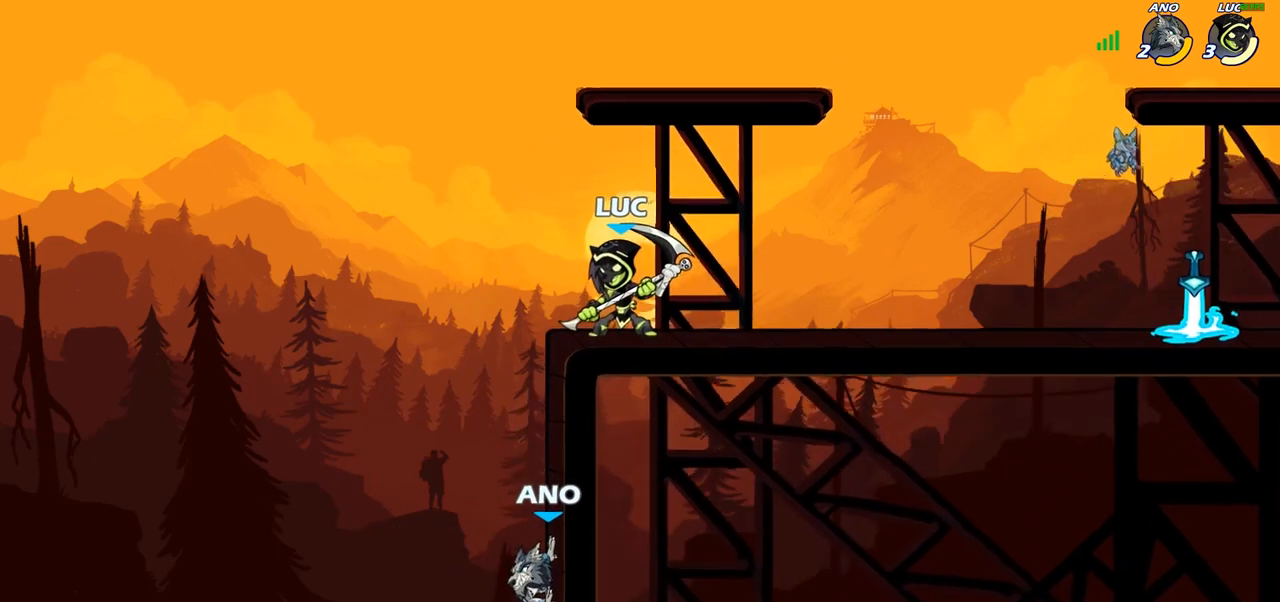
{"buttons": [], "left_stick": "down", "right_stick": "center", "events": [[167, "left_stick", "left"], [500, "left_stick", "down"]]}
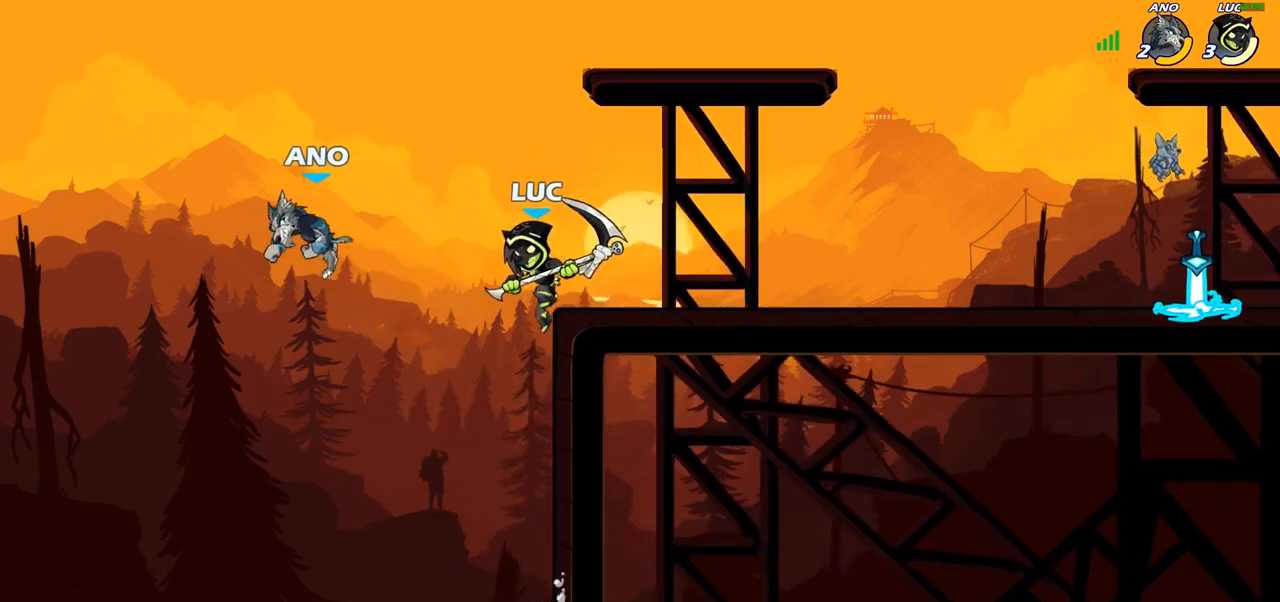
{"buttons": [], "left_stick": "center", "right_stick": "center", "events": [[117, "left_stick", "up-left"], [233, "CROSS", "down"], [267, "CIRCLE", "down"], [283, "CROSS", "up"], [333, "left_stick", "center"], [383, "CIRCLE", "up"]]}
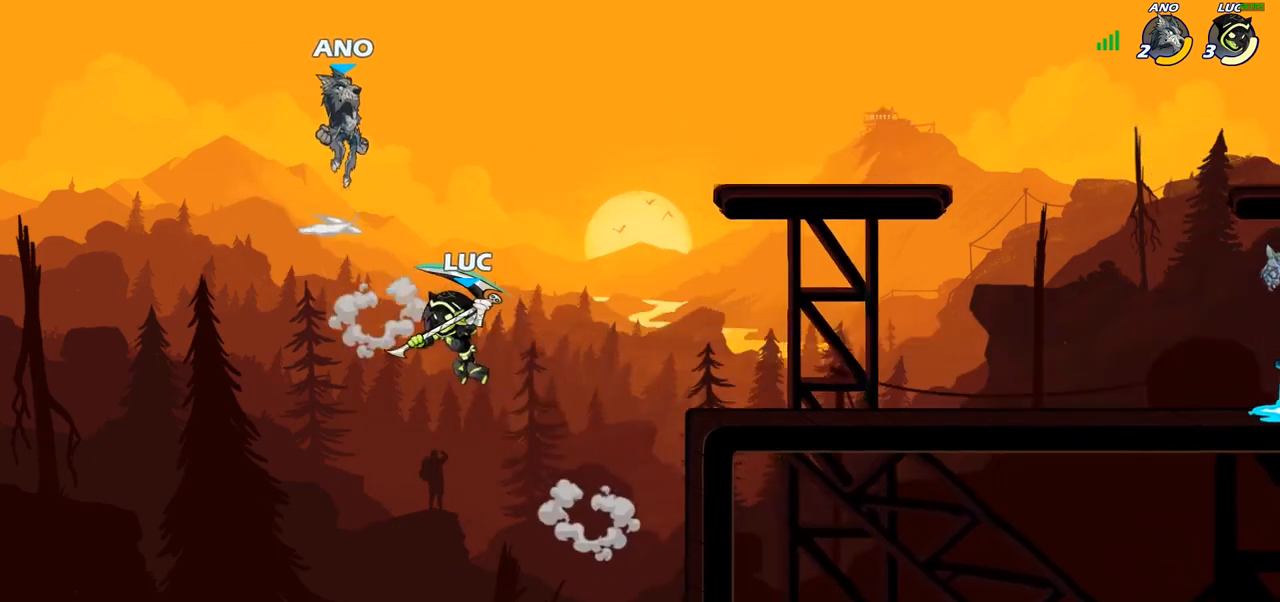
{"buttons": [], "left_stick": "right", "right_stick": "center", "events": [[117, "left_stick", "right"]]}
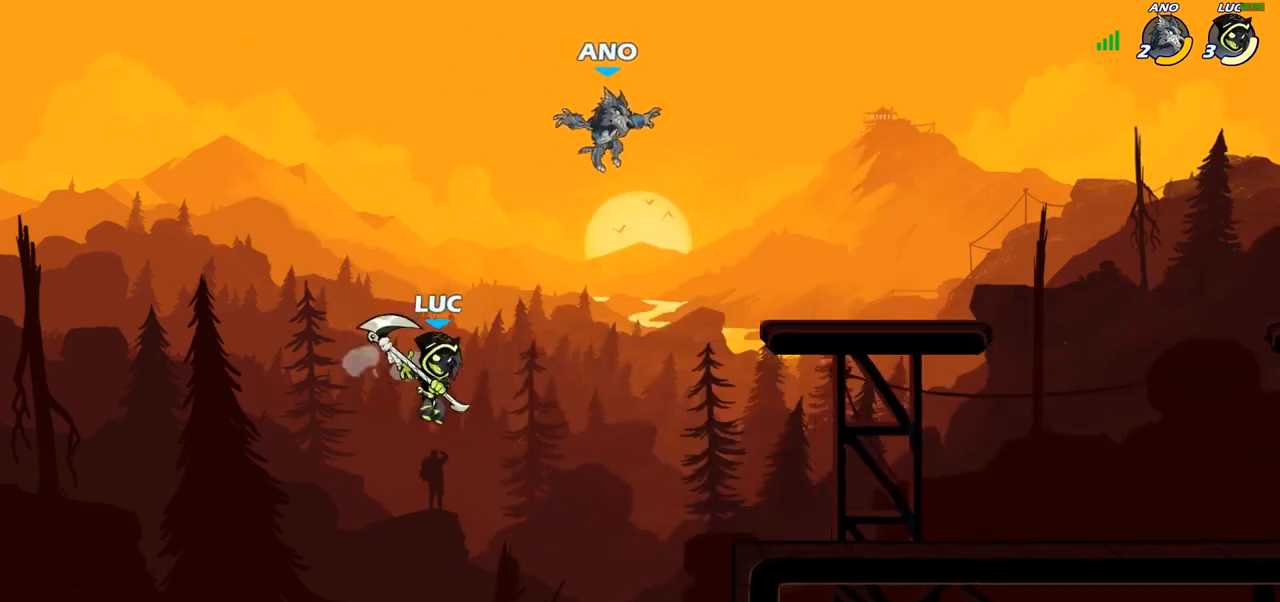
{"buttons": ["CROSS"], "left_stick": "right", "right_stick": "center", "events": [[483, "CROSS", "down"]]}
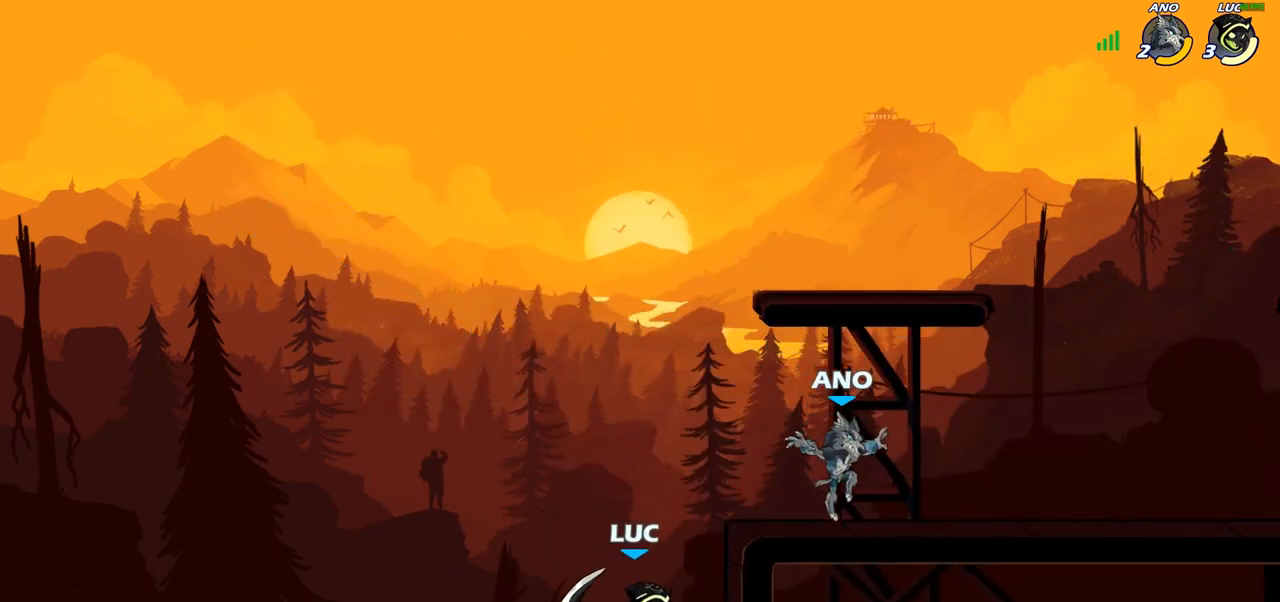
{"buttons": [], "left_stick": "center", "right_stick": "center", "events": [[50, "SQUARE", "down"], [100, "CROSS", "up"], [100, "right_stick", "down-left"], [167, "right_stick", "center"], [183, "SQUARE", "up"], [417, "left_stick", "center"]]}
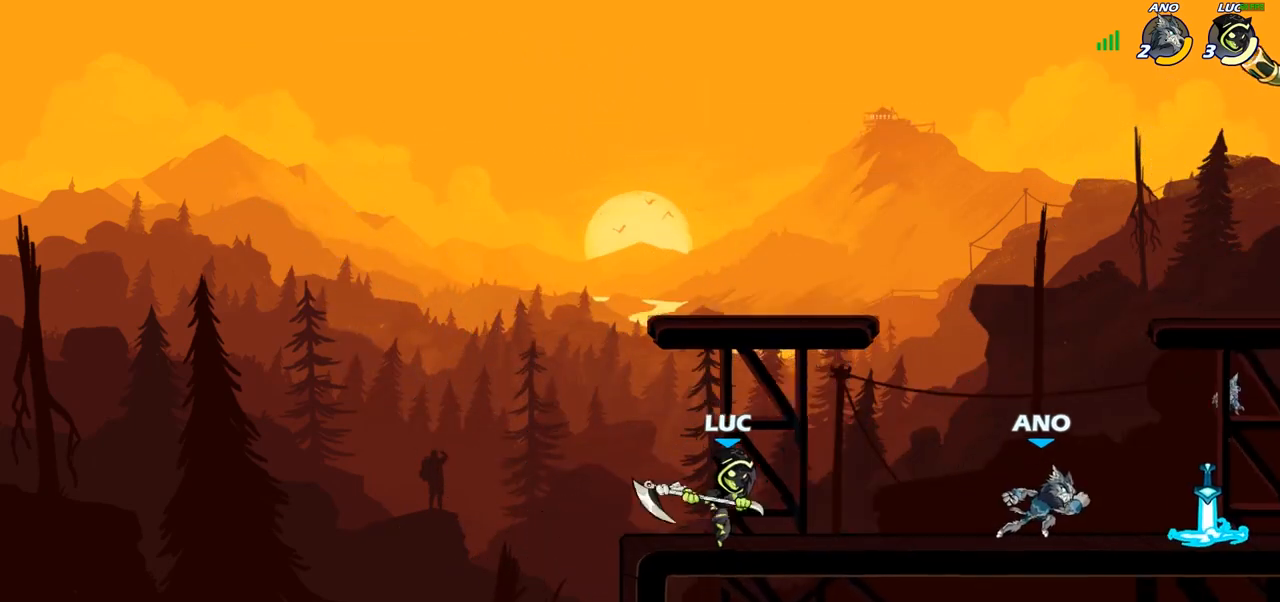
{"buttons": [], "left_stick": "center", "right_stick": "center", "events": [[33, "left_stick", "right"], [150, "R2", "down"], [233, "CIRCLE", "down"], [283, "R2", "up"], [317, "CIRCLE", "up"], [400, "left_stick", "center"]]}
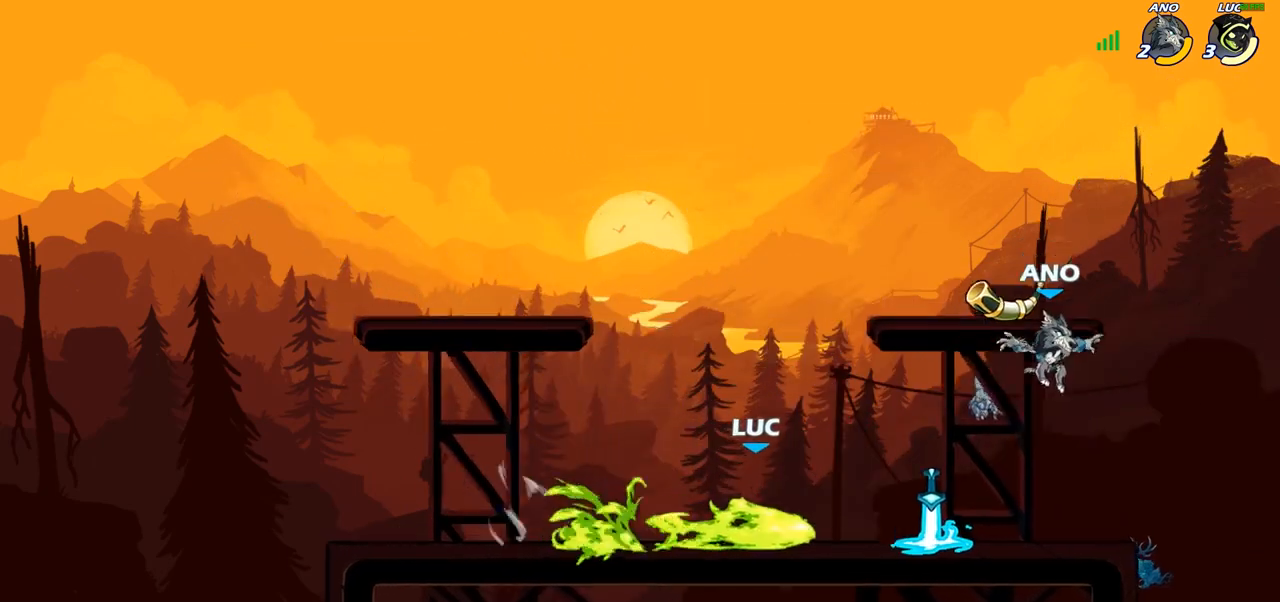
{"buttons": [], "left_stick": "center", "right_stick": "center", "events": []}
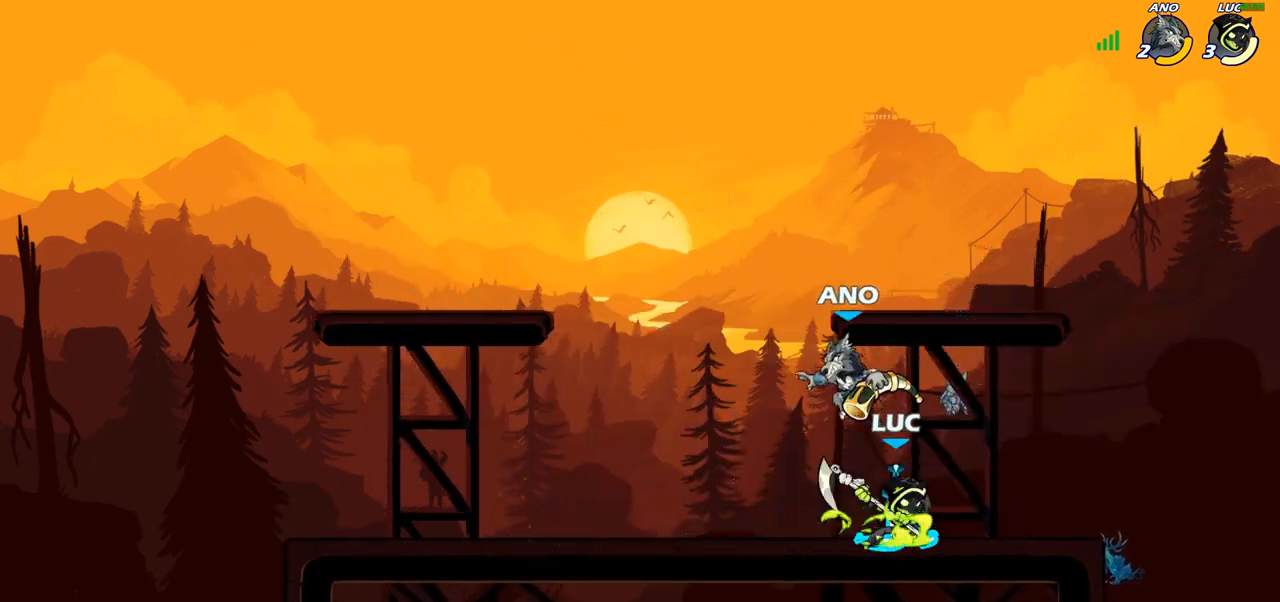
{"buttons": [], "left_stick": "center", "right_stick": "center", "events": [[17, "left_stick", "left"], [133, "SQUARE", "down"], [133, "left_stick", "center"], [200, "SQUARE", "up"]]}
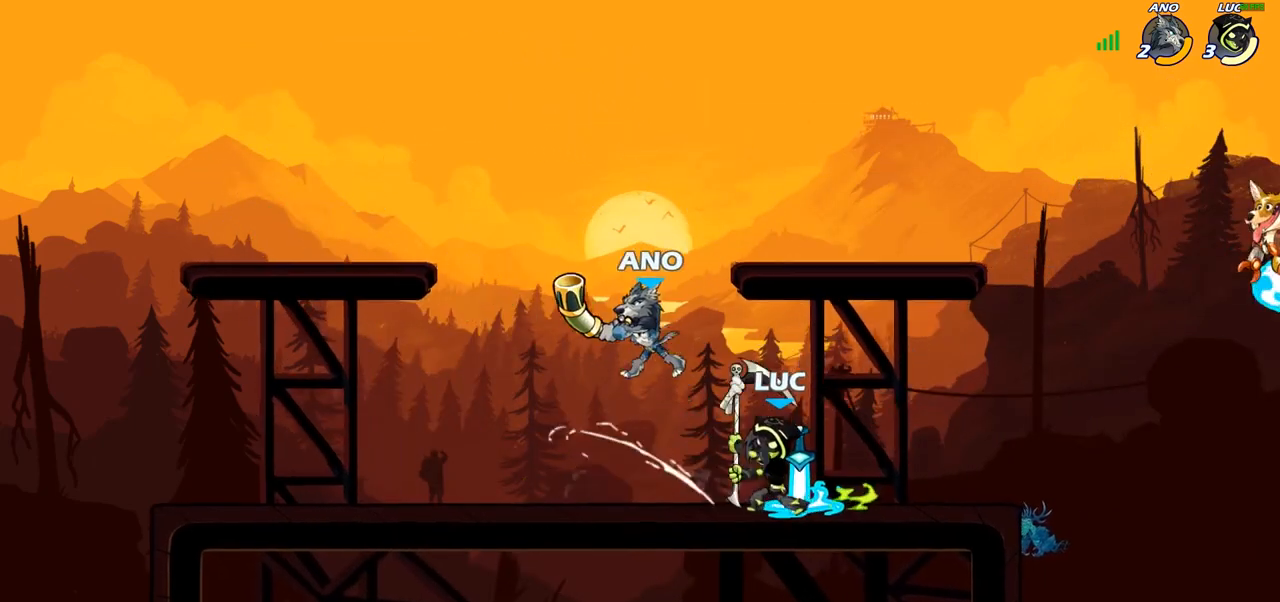
{"buttons": [], "left_stick": "left", "right_stick": "center", "events": [[250, "left_stick", "right"], [433, "left_stick", "left"]]}
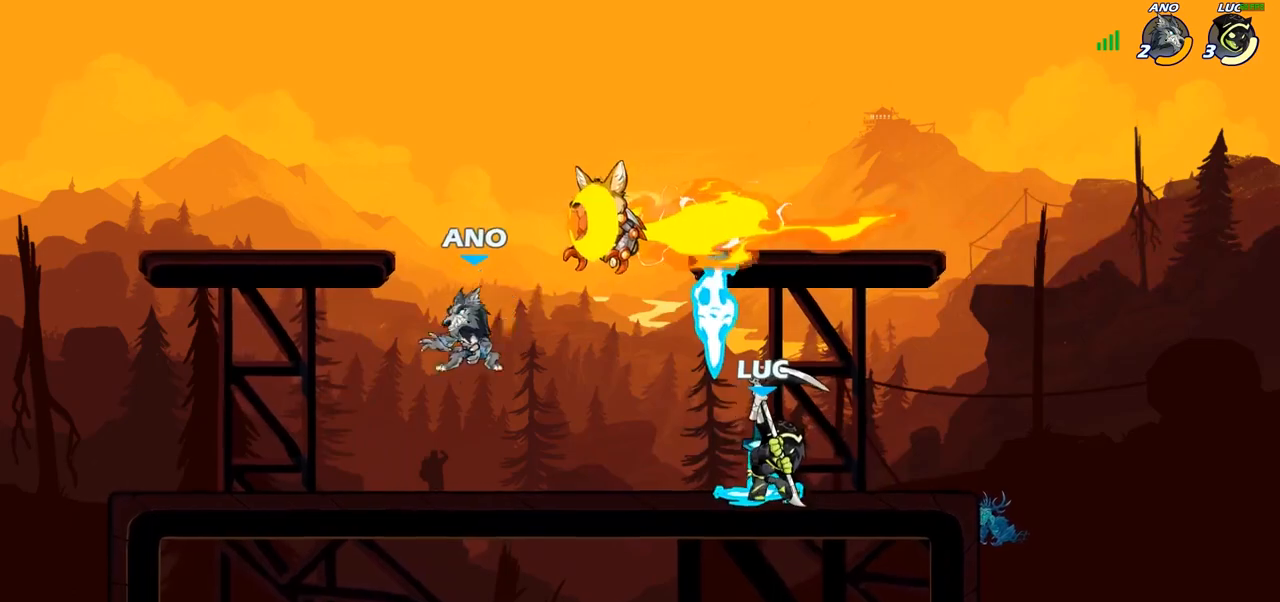
{"buttons": [], "left_stick": "left", "right_stick": "center", "events": [[100, "R2", "down"], [283, "R2", "up"], [317, "SQUARE", "down"], [400, "SQUARE", "up"]]}
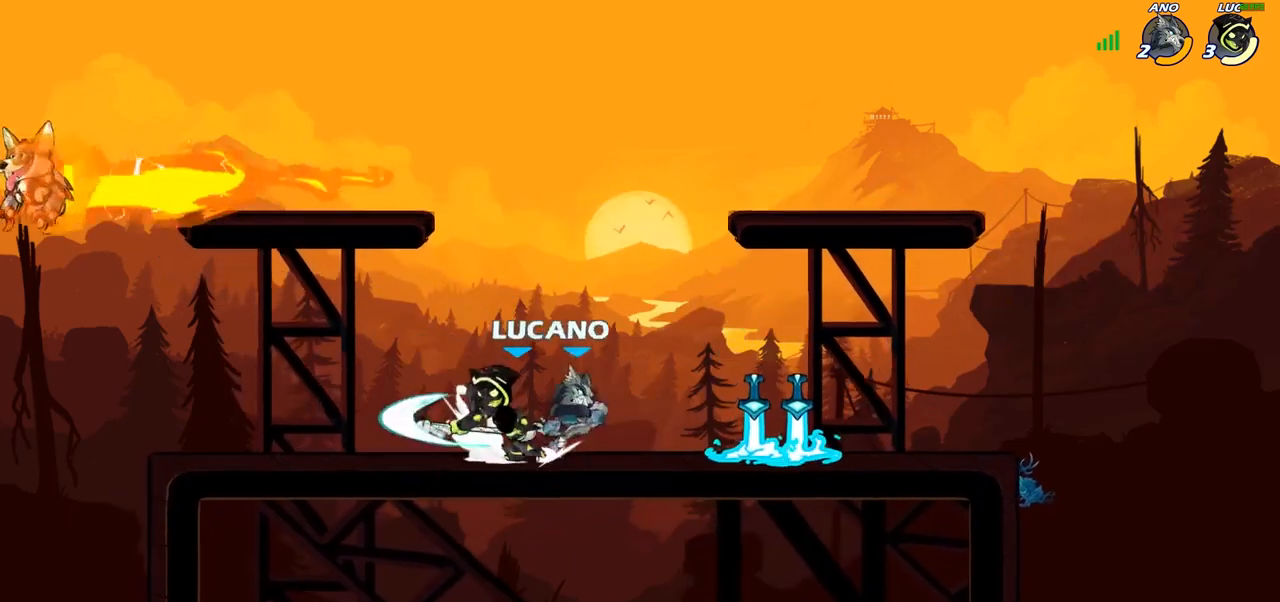
{"buttons": ["R2"], "left_stick": "right", "right_stick": "center", "events": [[150, "left_stick", "center"], [333, "left_stick", "right"], [500, "R2", "down"]]}
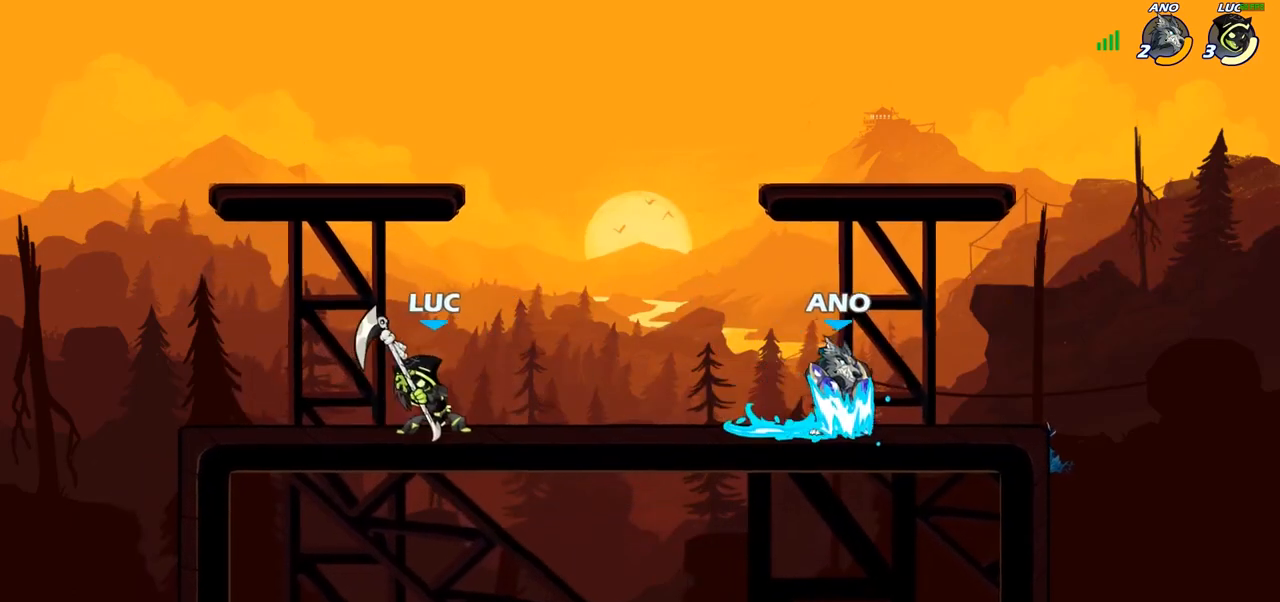
{"buttons": [], "left_stick": "center", "right_stick": "center", "events": [[100, "left_stick", "down"], [150, "R2", "up"], [167, "SQUARE", "down"], [250, "SQUARE", "up"], [250, "left_stick", "down-right"], [500, "left_stick", "center"]]}
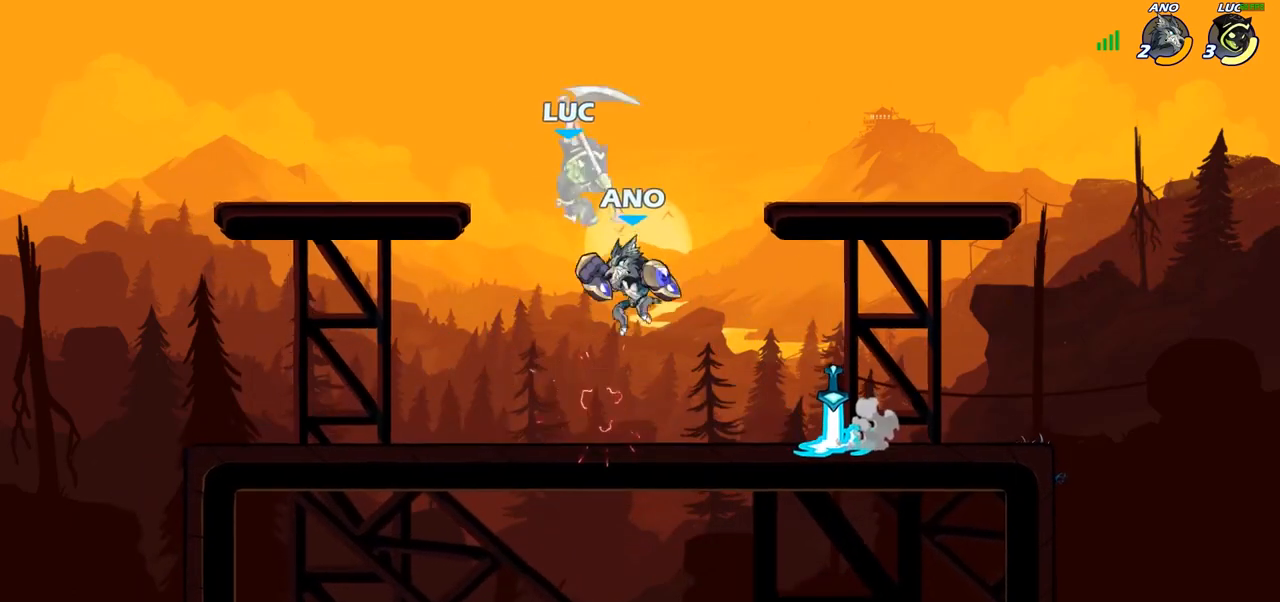
{"buttons": [], "left_stick": "down-left", "right_stick": "center", "events": [[117, "R2", "down"], [133, "CROSS", "down"], [133, "left_stick", "up-left"], [333, "CROSS", "up"], [383, "R2", "up"], [450, "left_stick", "down-left"]]}
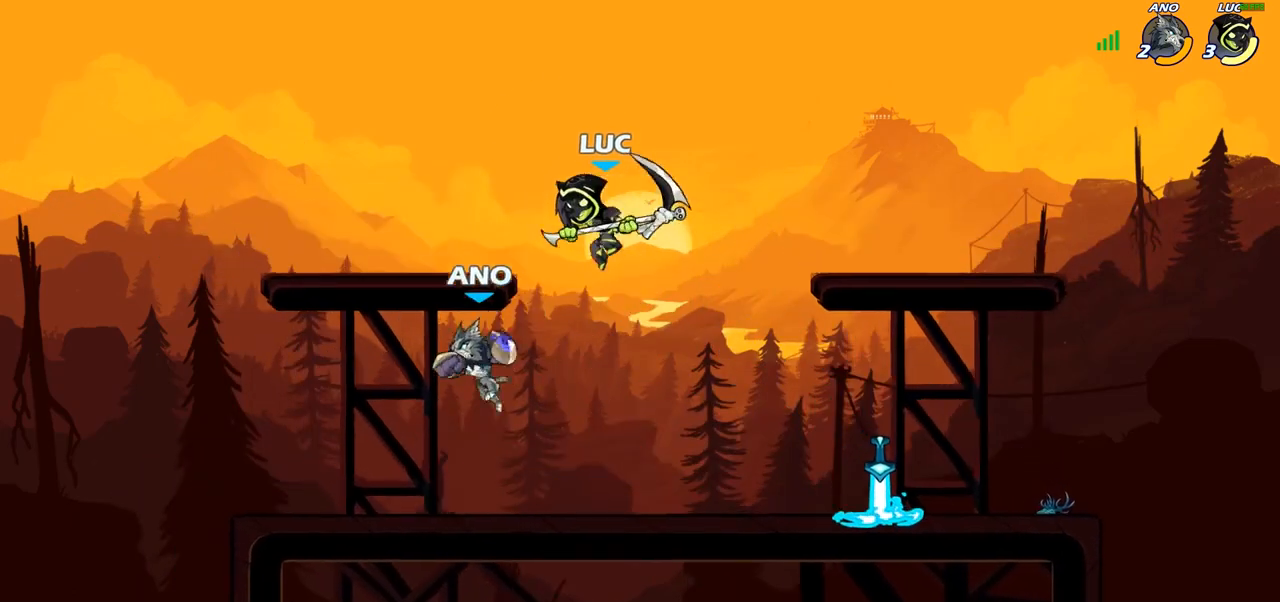
{"buttons": [], "left_stick": "left", "right_stick": "center", "events": [[100, "SQUARE", "down"], [217, "SQUARE", "up"], [400, "left_stick", "left"]]}
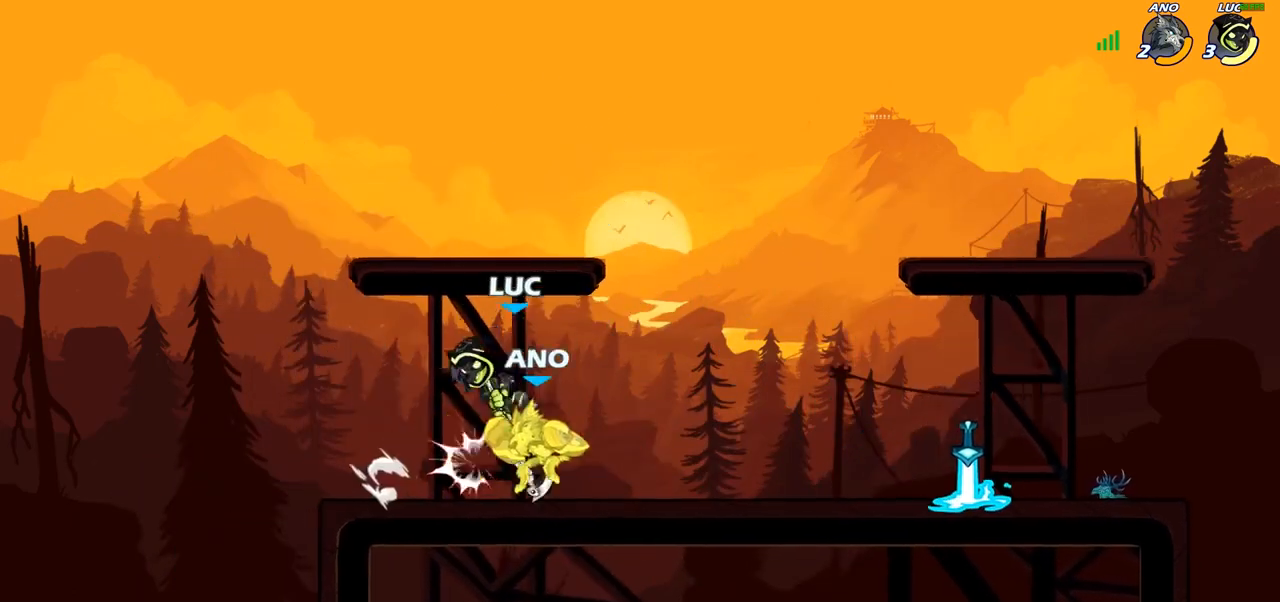
{"buttons": [], "left_stick": "left", "right_stick": "center", "events": []}
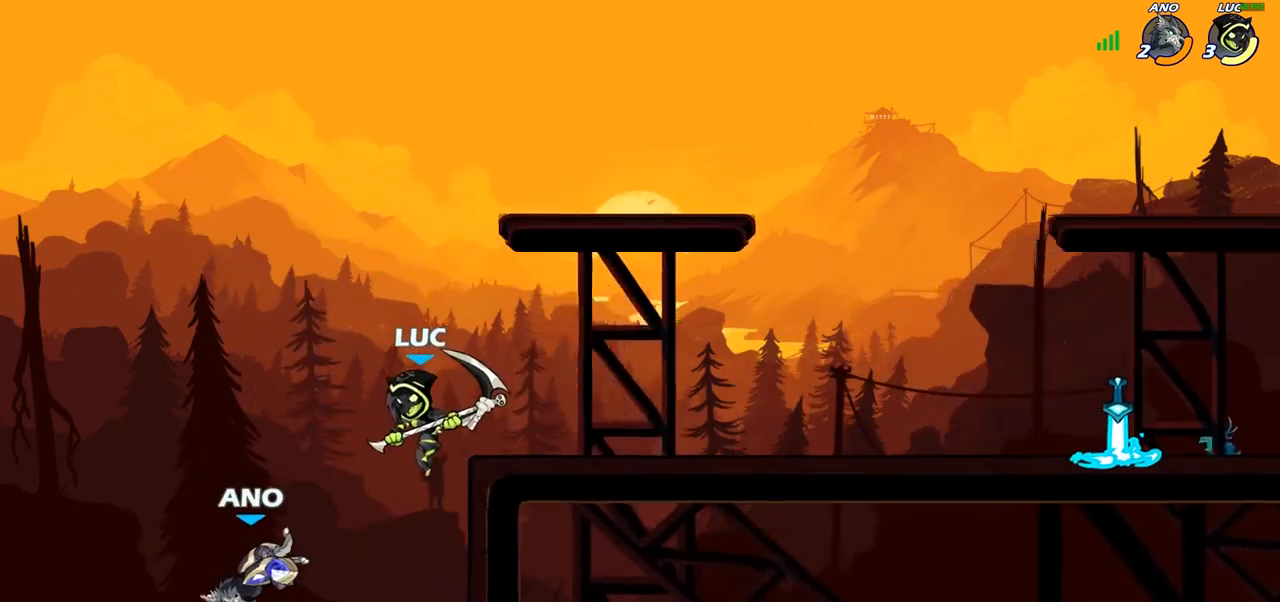
{"buttons": [], "left_stick": "center", "right_stick": "center", "events": [[17, "left_stick", "down-left"], [67, "CIRCLE", "down"], [283, "CIRCLE", "up"], [417, "left_stick", "center"]]}
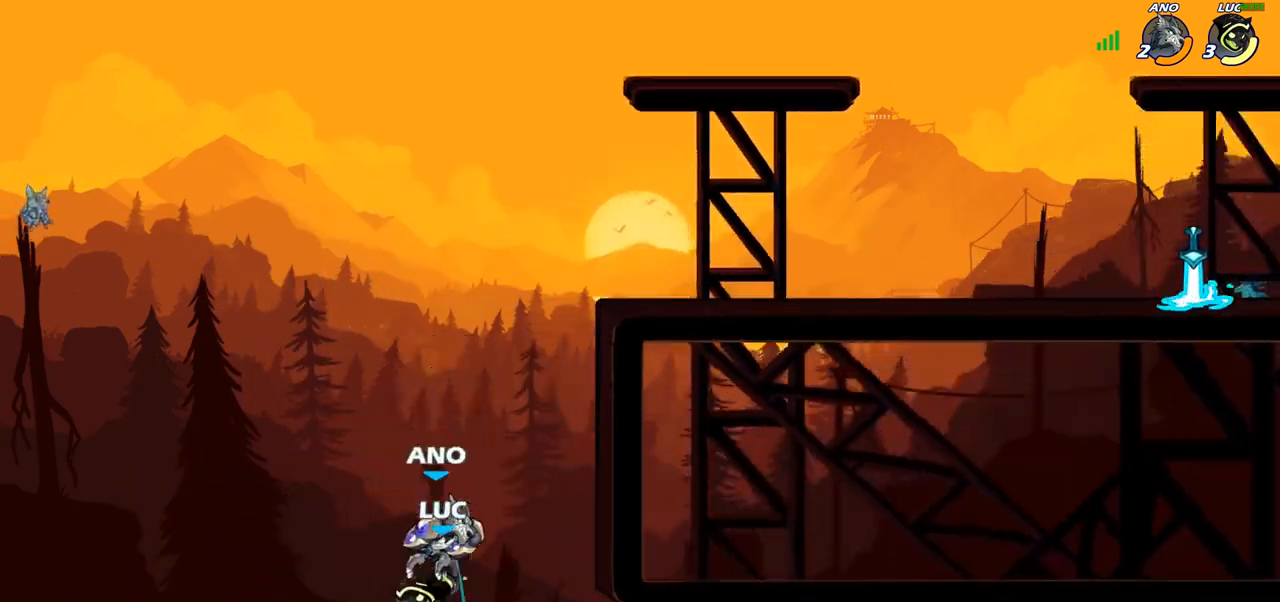
{"buttons": ["CIRCLE"], "left_stick": "center", "right_stick": "center", "events": [[283, "left_stick", "right"], [317, "CROSS", "down"], [333, "left_stick", "up-right"], [417, "CIRCLE", "down"], [433, "CROSS", "up"], [483, "left_stick", "center"]]}
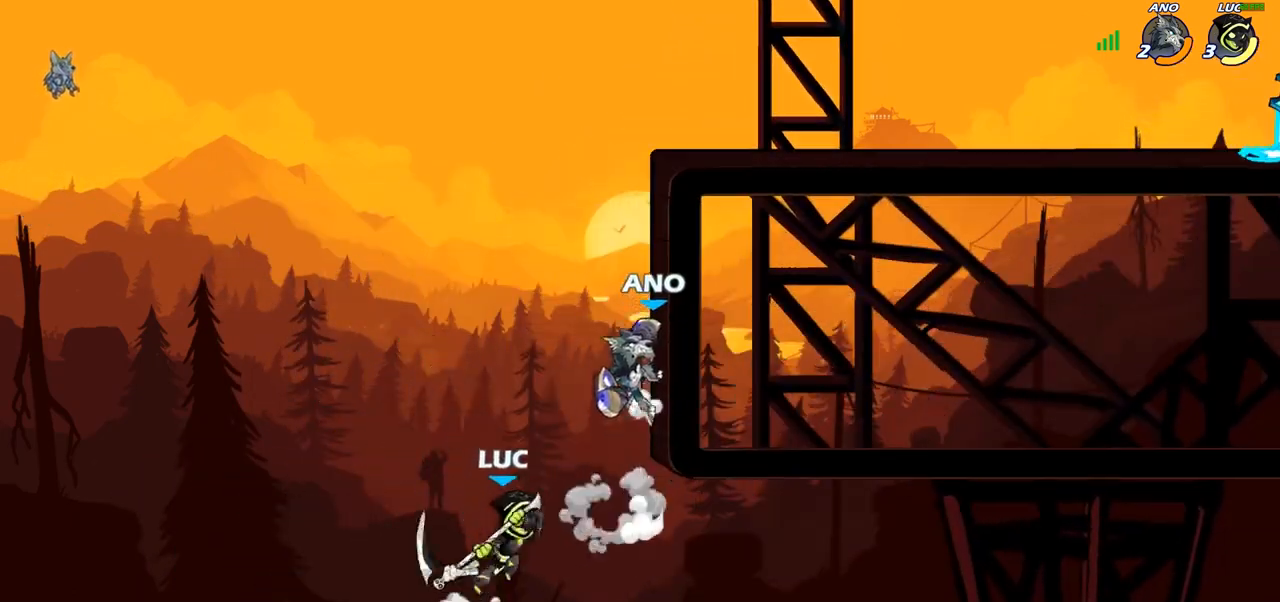
{"buttons": [], "left_stick": "up-left", "right_stick": "center", "events": [[50, "CIRCLE", "up"], [250, "left_stick", "up-right"], [467, "left_stick", "up-left"]]}
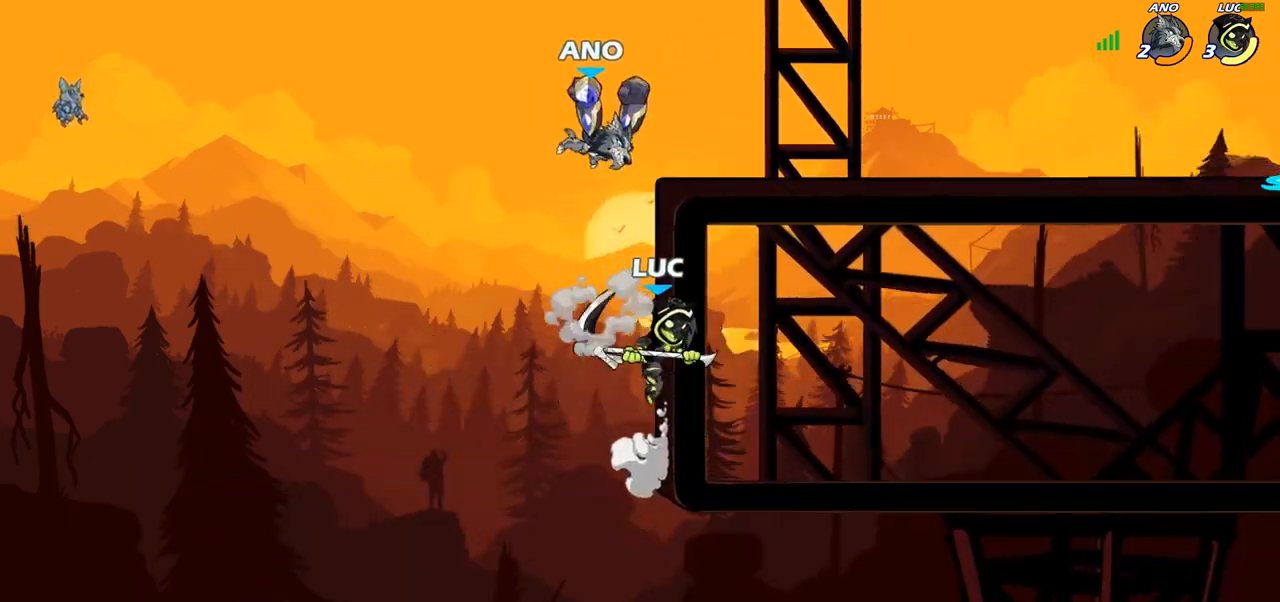
{"buttons": [], "left_stick": "up-right", "right_stick": "center", "events": [[117, "left_stick", "down-left"], [333, "left_stick", "down-right"], [467, "left_stick", "up-right"]]}
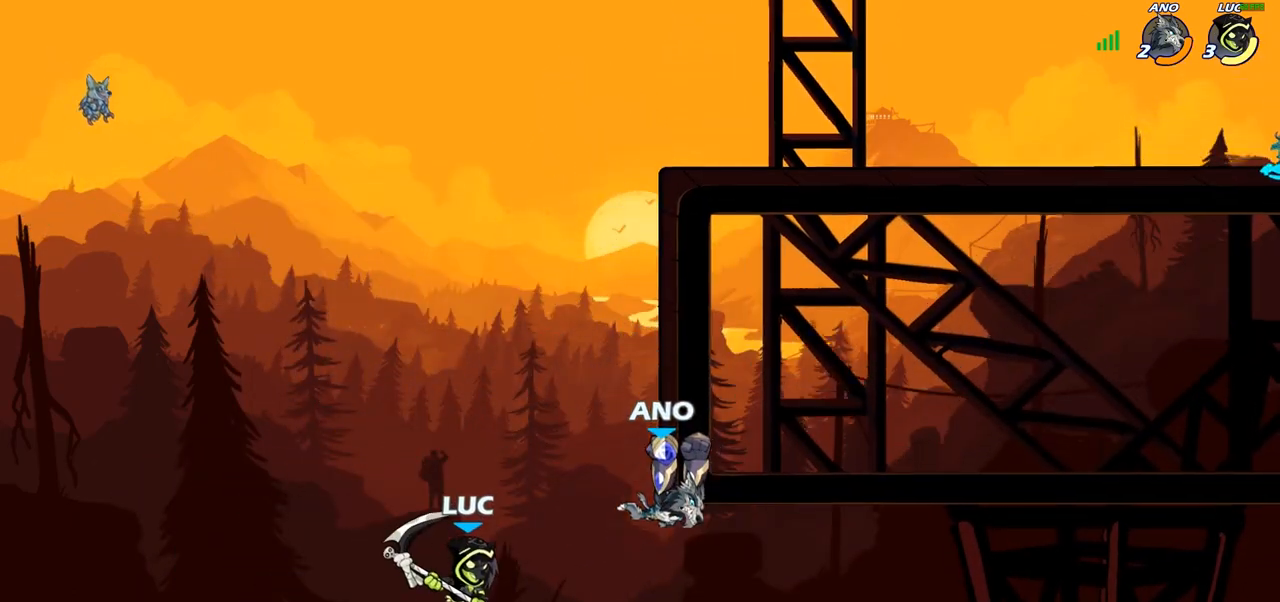
{"buttons": [], "left_stick": "up-left", "right_stick": "center", "events": [[167, "CROSS", "down"], [217, "SQUARE", "down"], [267, "CROSS", "up"], [300, "SQUARE", "up"], [417, "left_stick", "up-left"]]}
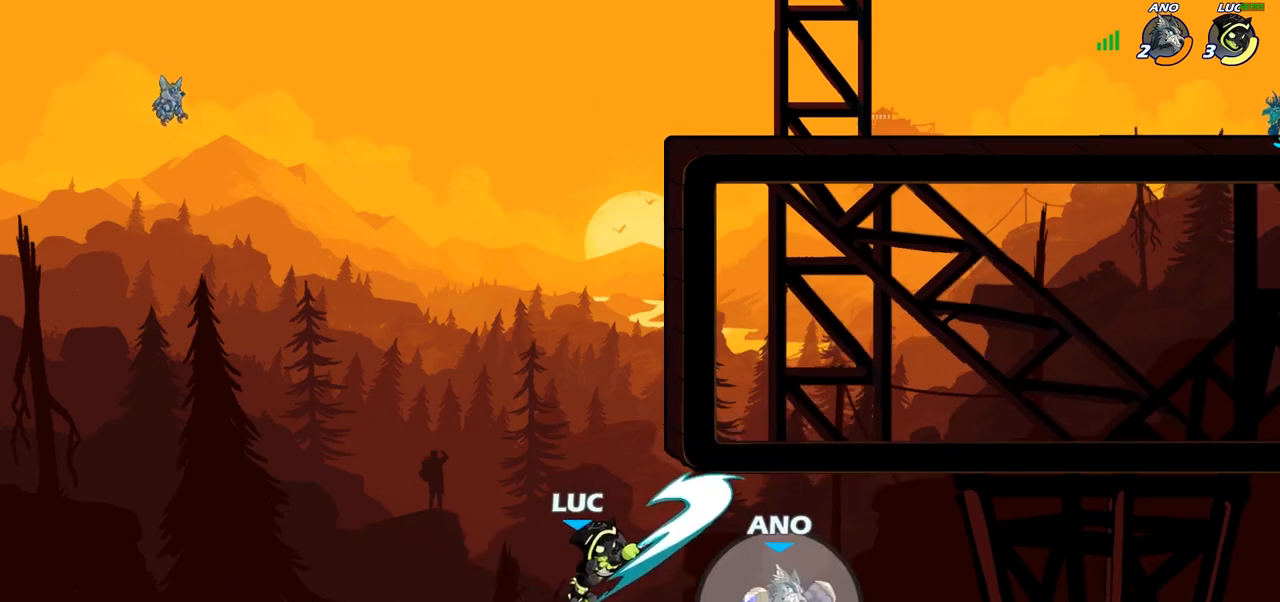
{"buttons": ["CROSS"], "left_stick": "up-left", "right_stick": "center", "events": [[17, "left_stick", "left"], [367, "CROSS", "down"], [367, "left_stick", "up-left"]]}
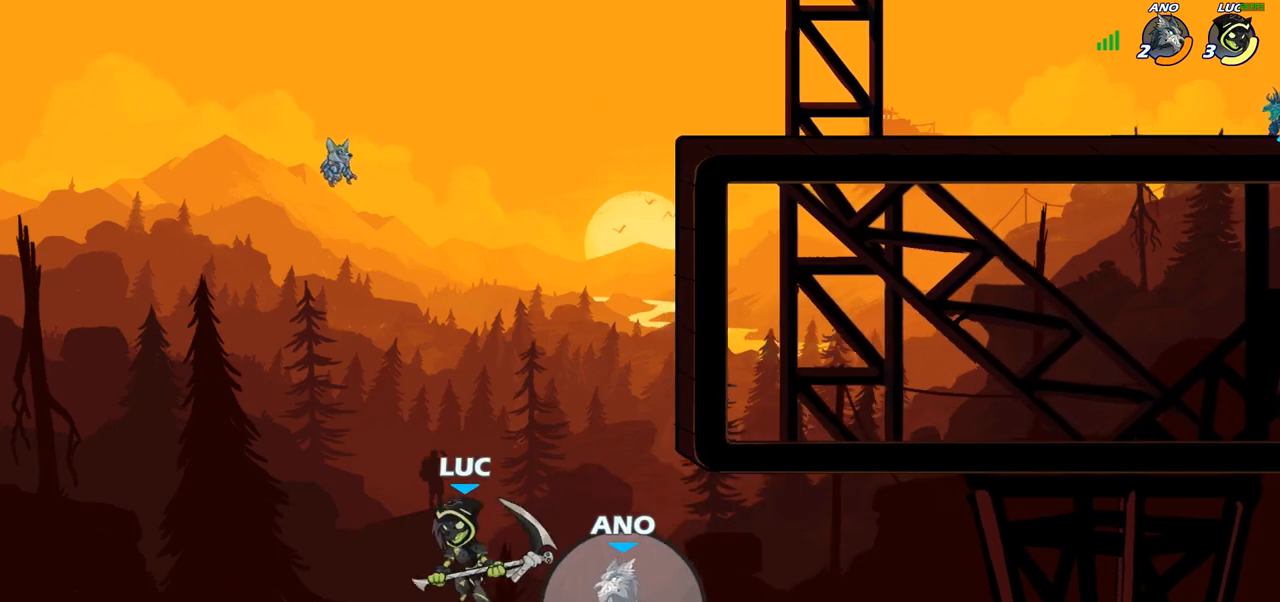
{"buttons": [], "left_stick": "right", "right_stick": "center", "events": [[83, "CROSS", "up"], [117, "left_stick", "up-right"], [333, "left_stick", "center"], [467, "left_stick", "right"]]}